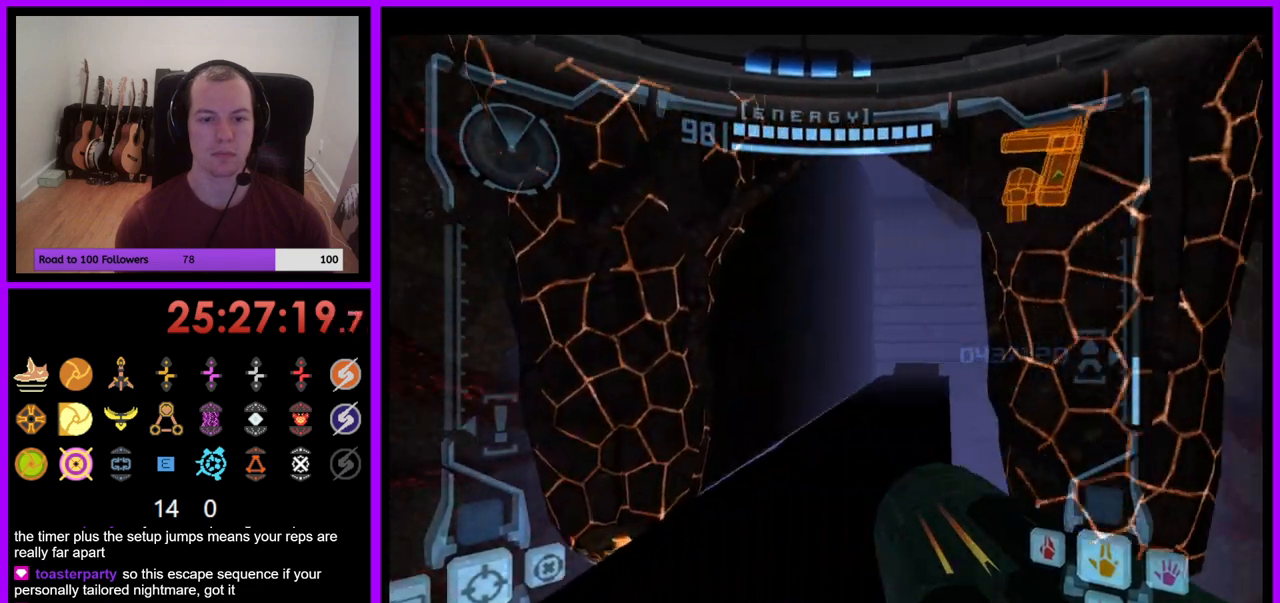
Gameplay with a controller (Nintendo layout); each line is a JSON object with the inputs held at the frame after it (dt_ms = milliseconds from this image to that frame). "events" lists button and stick changes between this image and that frame as [ms after this image, input, new state], when the widget could be followed in between. Not read: L3 R1 R3 START.
{"dt_ms": 500, "buttons": ["L1"], "left_stick": "up", "right_stick": "center"}
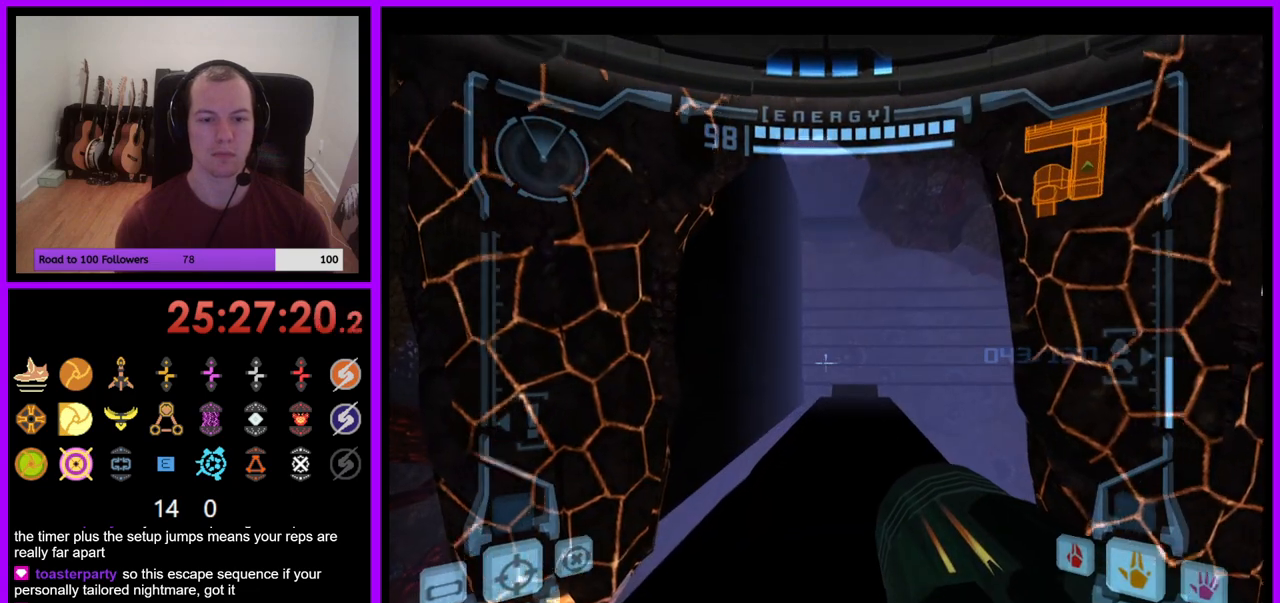
{"dt_ms": 500, "buttons": [], "left_stick": "center", "right_stick": "center", "events": [[133, "left_stick", "center"], [150, "L1", "up"], [233, "left_stick", "right"], [300, "left_stick", "center"]]}
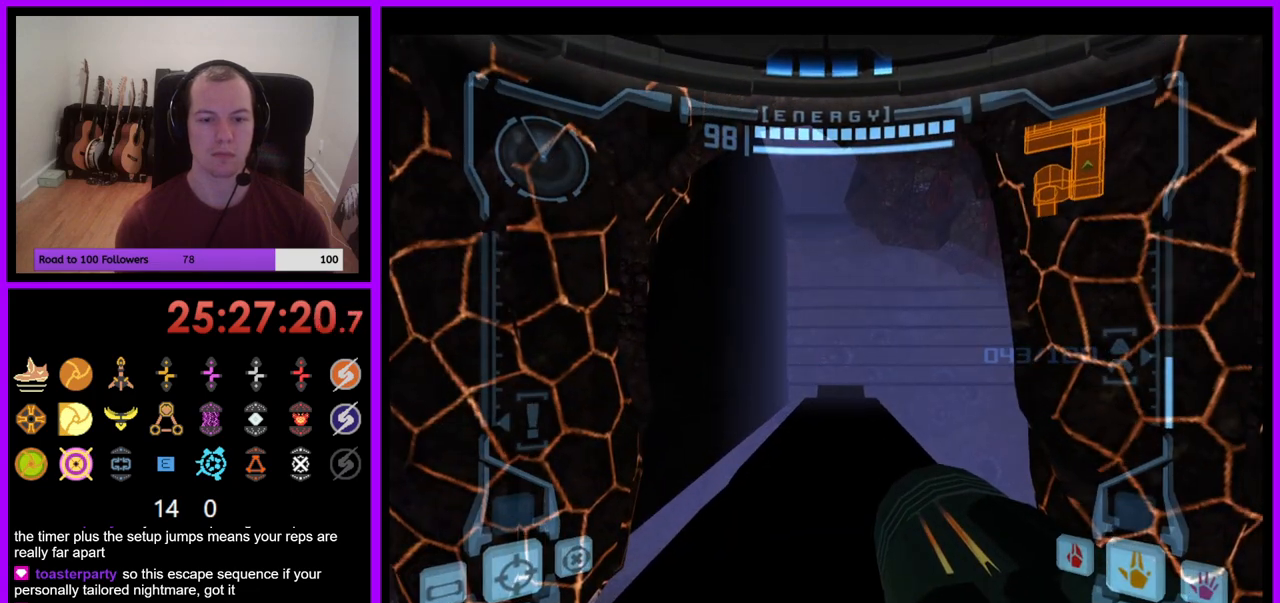
{"dt_ms": 500, "buttons": ["Y"], "left_stick": "center", "right_stick": "center", "events": [[17, "left_stick", "down"], [200, "left_stick", "center"], [367, "Y", "down"]]}
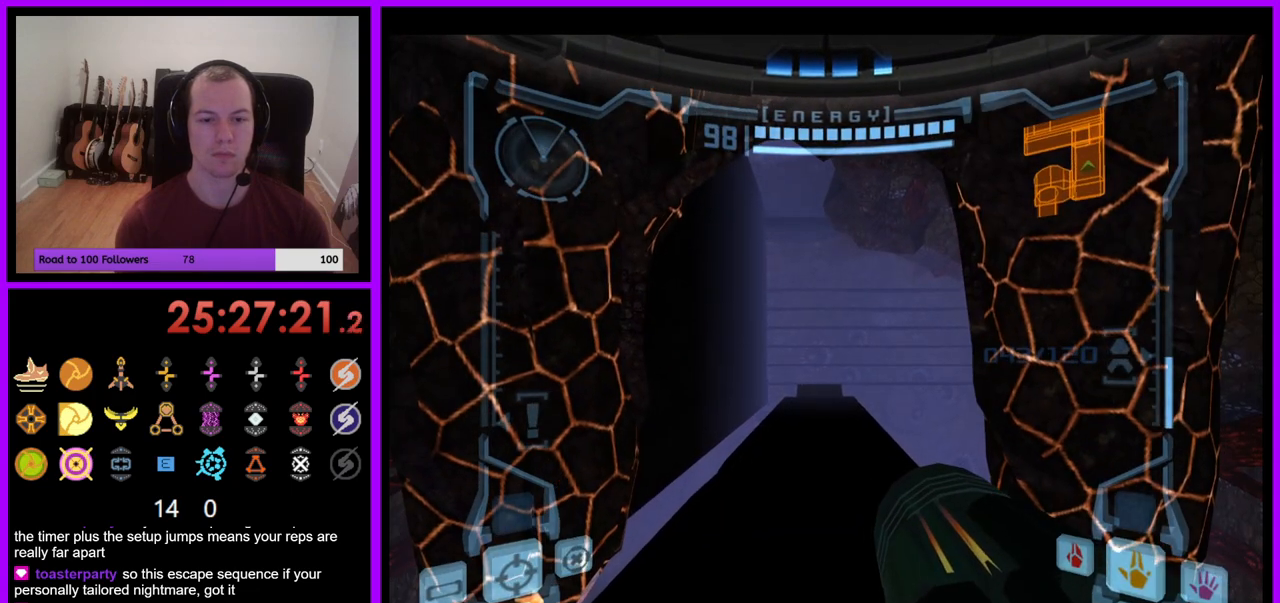
{"dt_ms": 500, "buttons": [], "left_stick": "center", "right_stick": "center", "events": [[67, "left_stick", "up"], [117, "Y", "up"], [150, "X", "down"], [217, "X", "up"], [333, "left_stick", "center"]]}
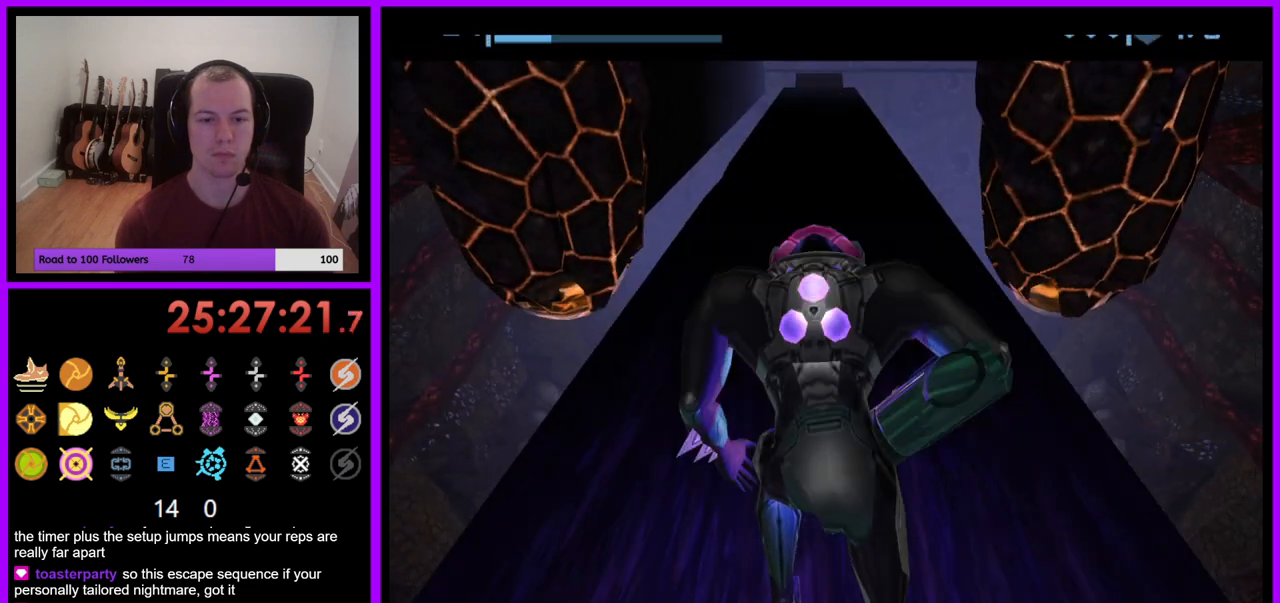
{"dt_ms": 500, "buttons": ["B"], "left_stick": "center", "right_stick": "center", "events": [[250, "B", "down"]]}
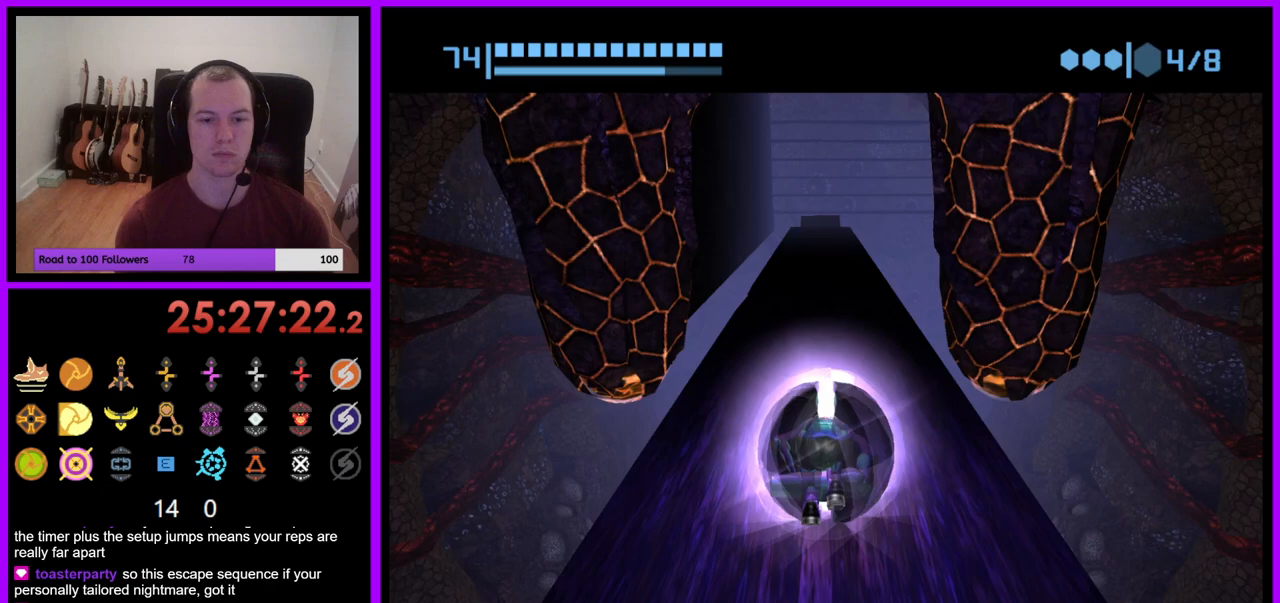
{"dt_ms": 500, "buttons": ["B"], "left_stick": "center", "right_stick": "center", "events": []}
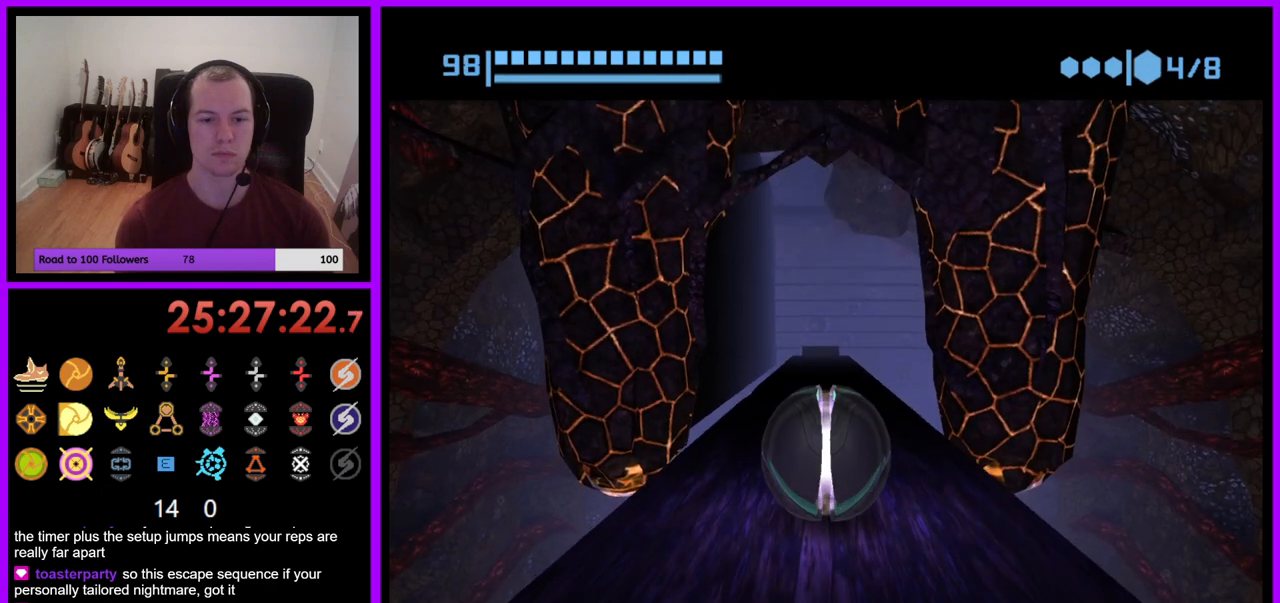
{"dt_ms": 500, "buttons": ["B"], "left_stick": "center", "right_stick": "center", "events": [[150, "left_stick", "up"], [350, "left_stick", "center"], [433, "B", "up"], [500, "B", "down"]]}
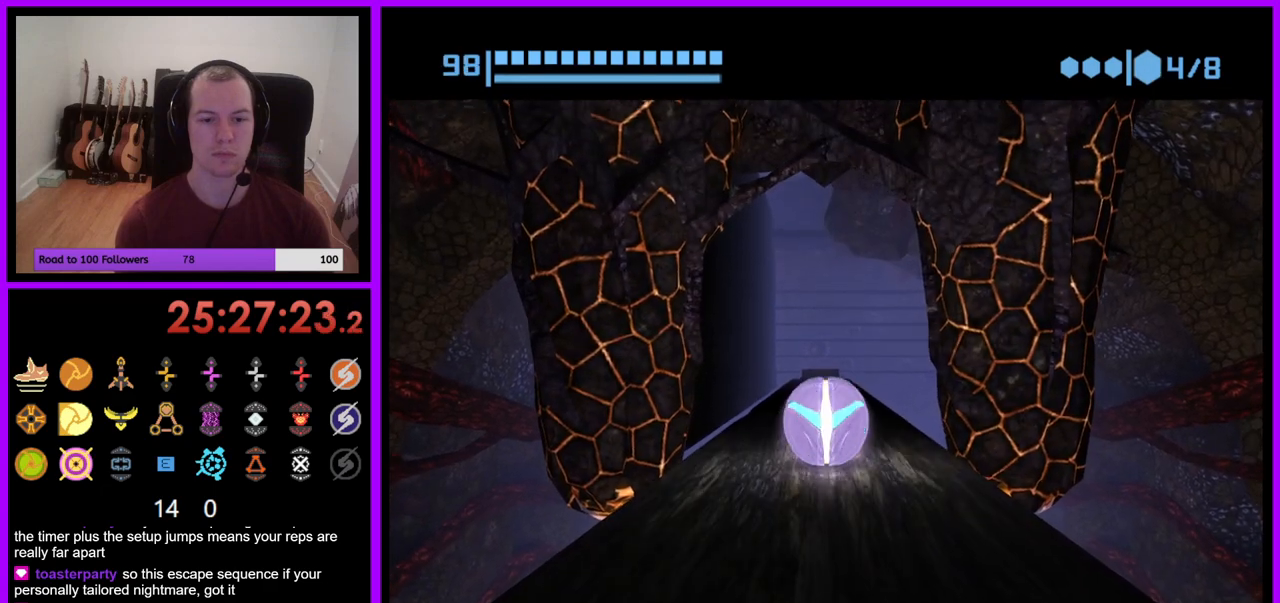
{"dt_ms": 500, "buttons": ["B"], "left_stick": "center", "right_stick": "center", "events": []}
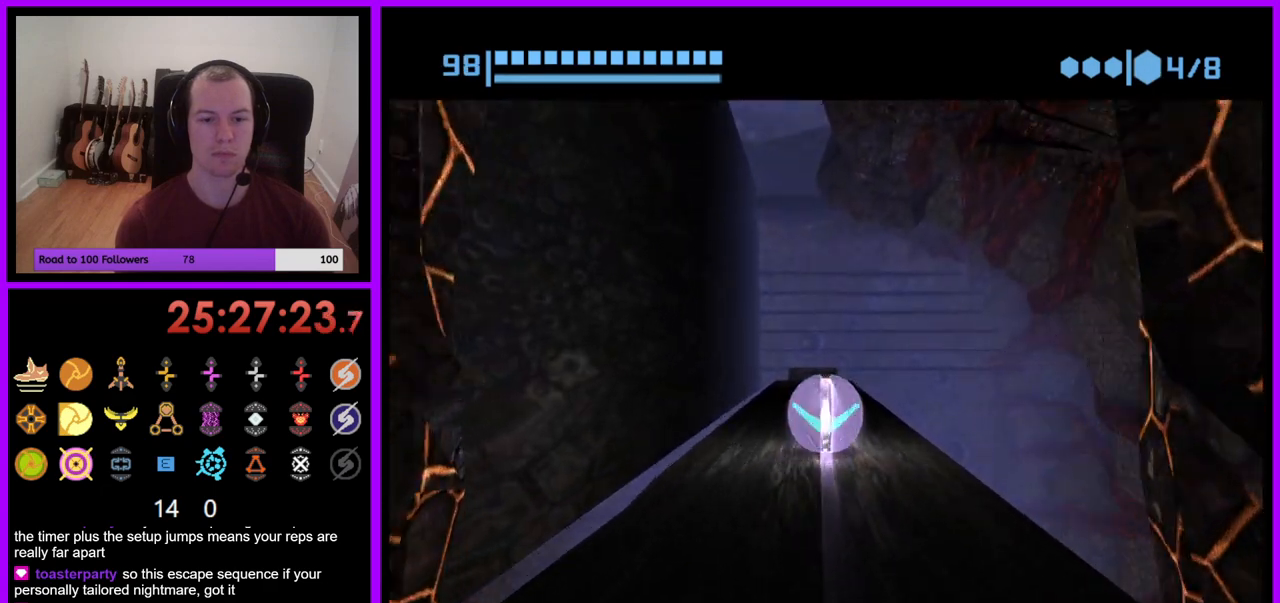
{"dt_ms": 500, "buttons": ["B"], "left_stick": "center", "right_stick": "center", "events": [[133, "B", "up"], [183, "B", "down"]]}
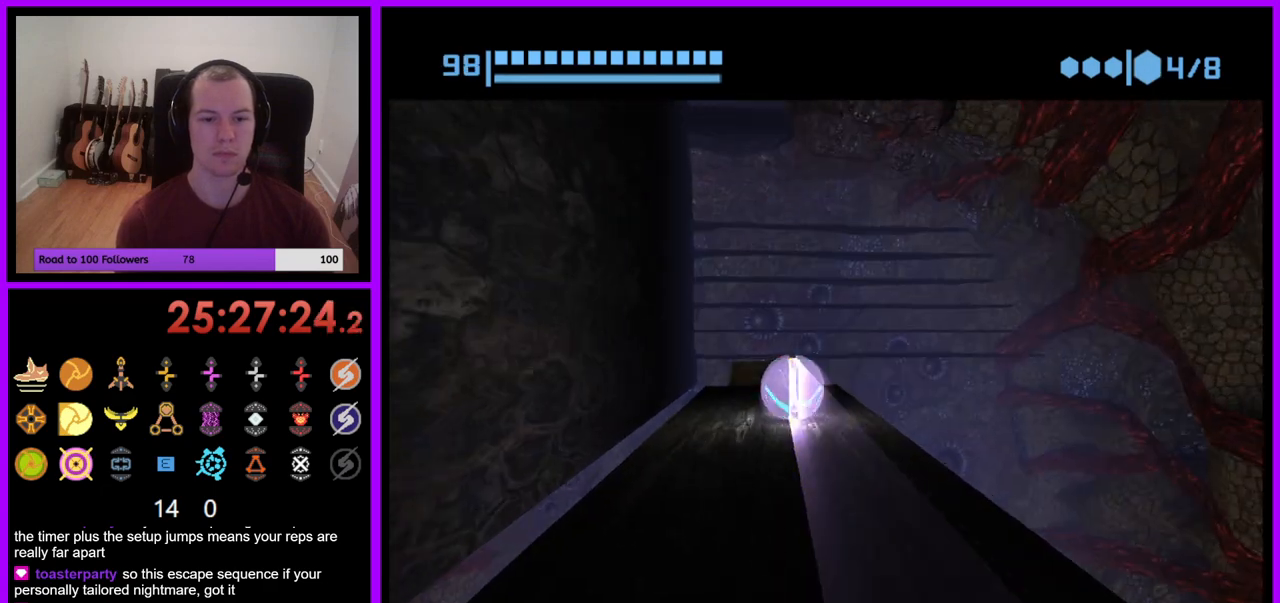
{"dt_ms": 500, "buttons": [], "left_stick": "center", "right_stick": "center", "events": [[233, "B", "up"]]}
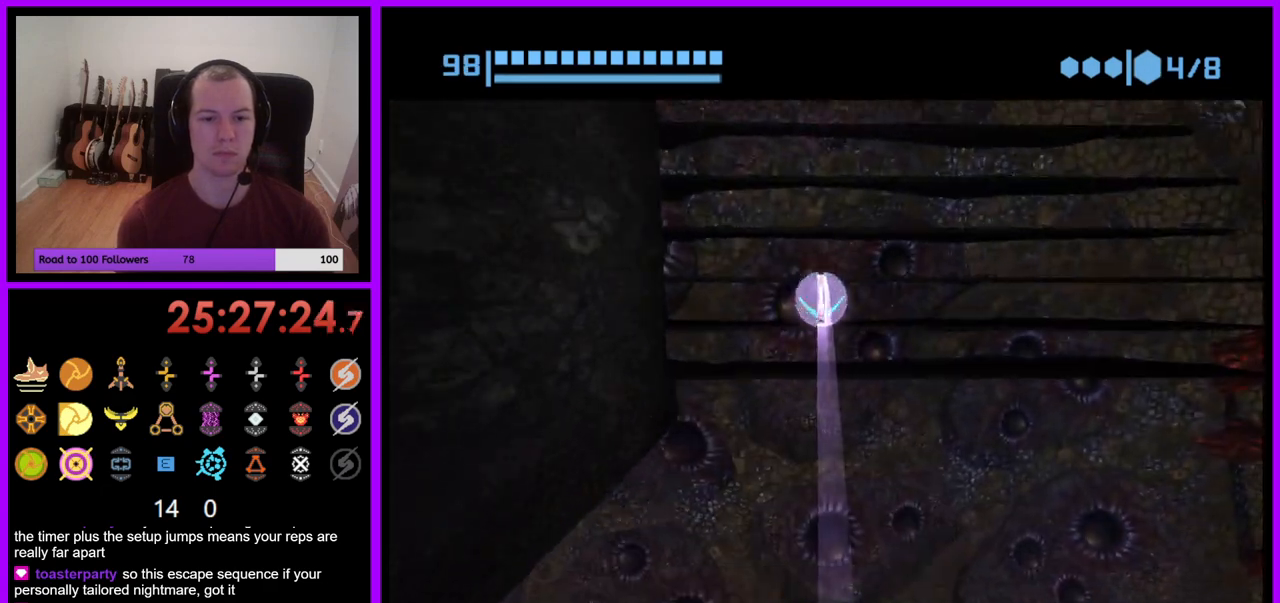
{"dt_ms": 500, "buttons": [], "left_stick": "up", "right_stick": "center", "events": [[417, "left_stick", "up"]]}
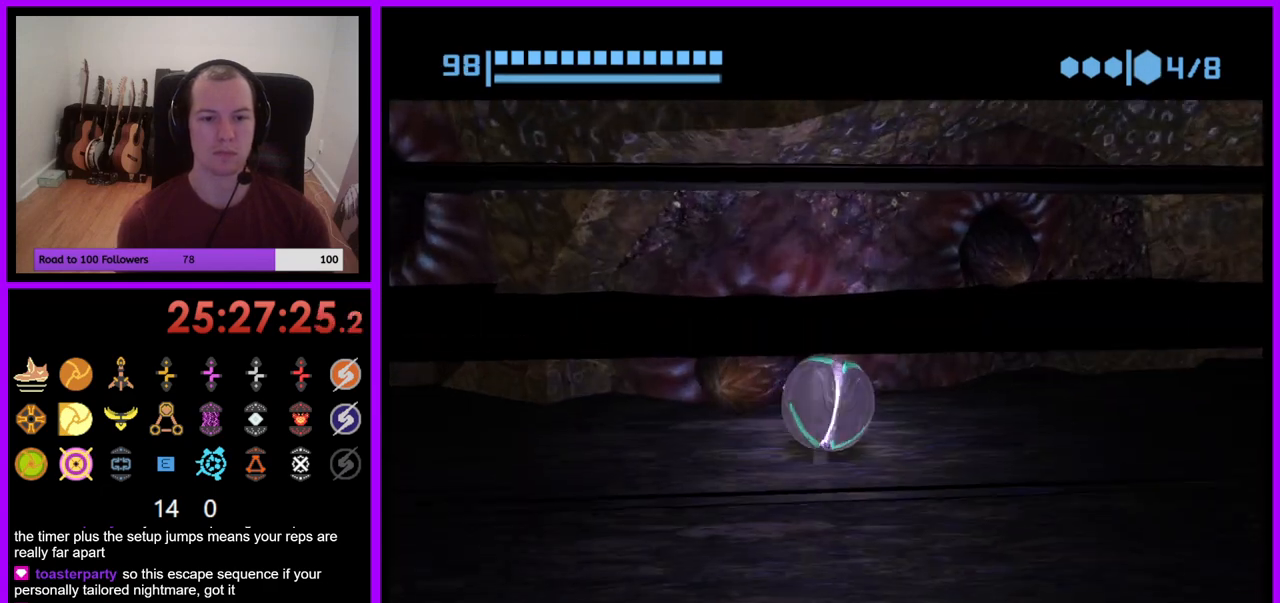
{"dt_ms": 500, "buttons": [], "left_stick": "left", "right_stick": "center", "events": [[117, "left_stick", "left"]]}
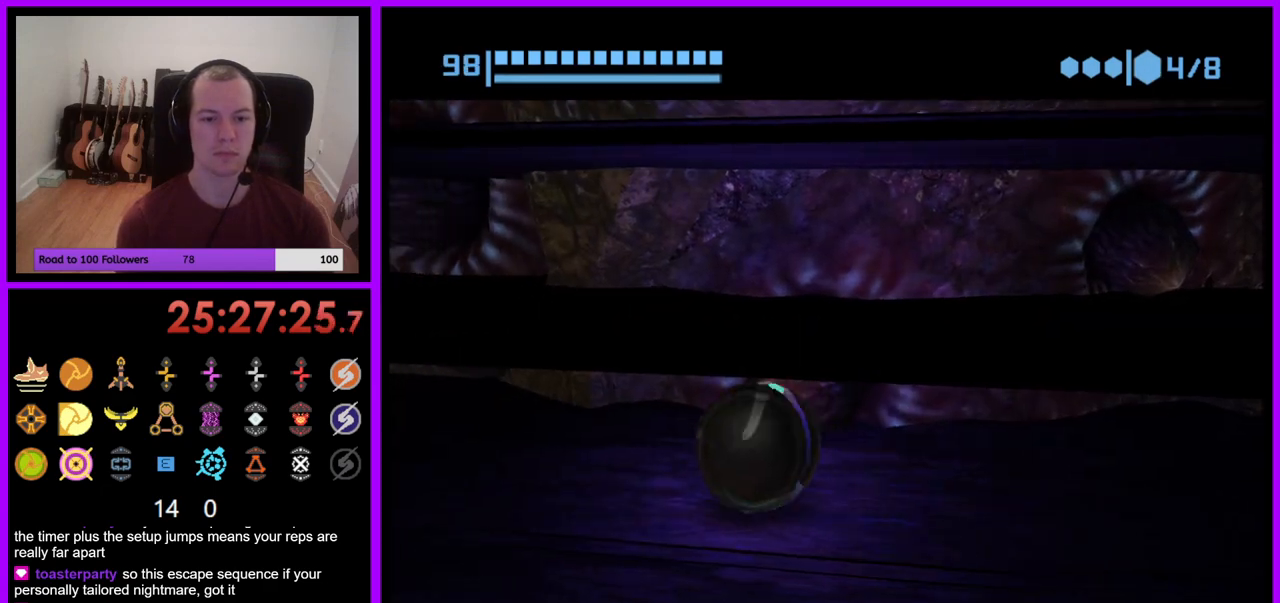
{"dt_ms": 500, "buttons": [], "left_stick": "left", "right_stick": "center", "events": [[100, "left_stick", "up"], [200, "left_stick", "up-left"], [467, "left_stick", "left"]]}
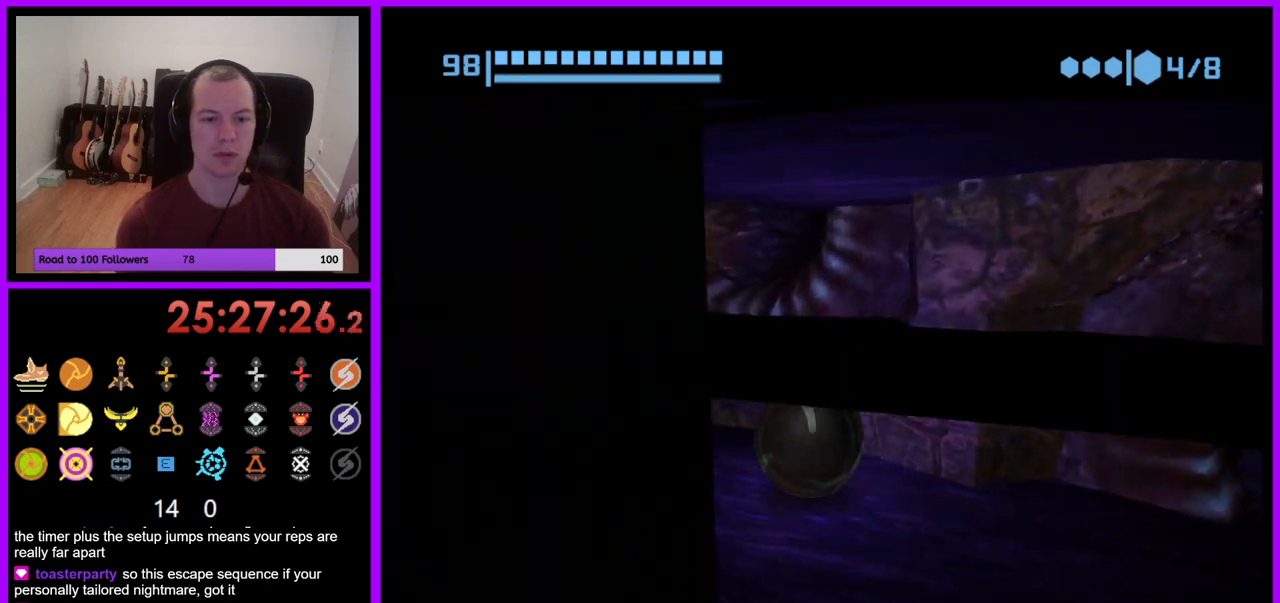
{"dt_ms": 500, "buttons": [], "left_stick": "left", "right_stick": "center", "events": []}
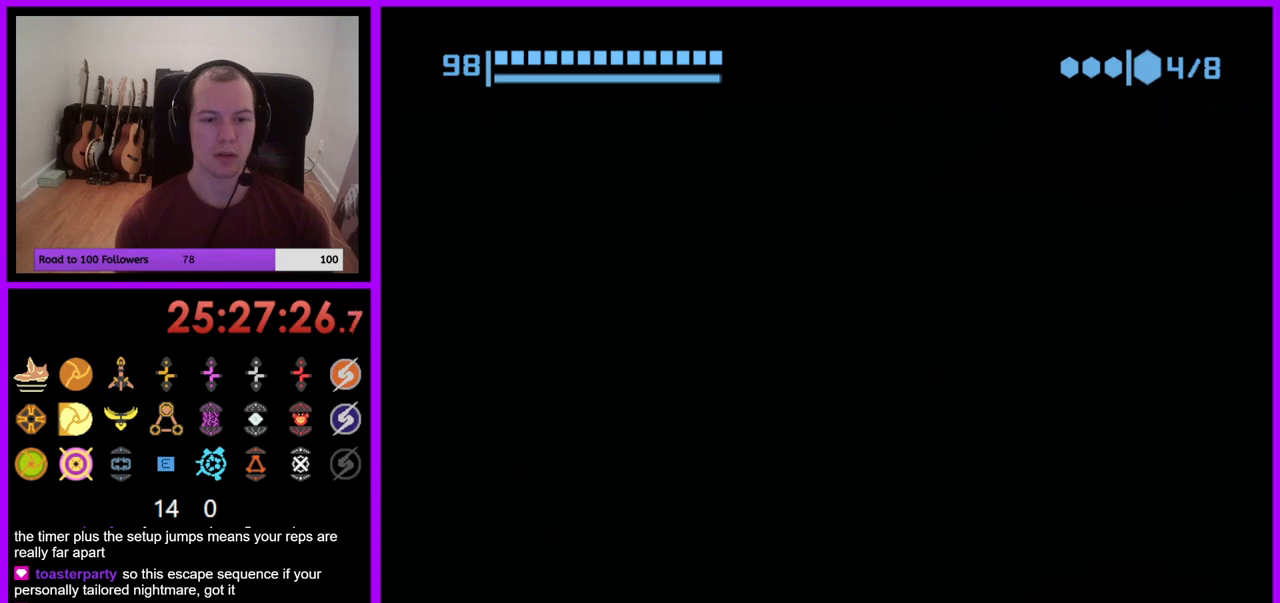
{"dt_ms": 500, "buttons": [], "left_stick": "center", "right_stick": "center", "events": [[133, "left_stick", "center"]]}
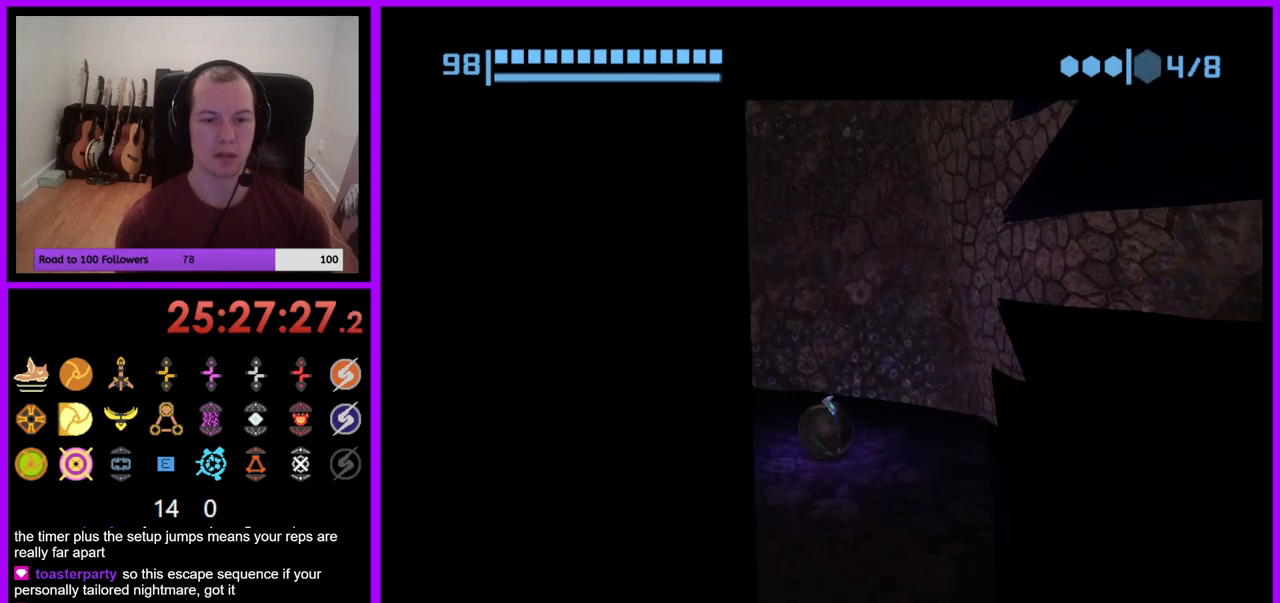
{"dt_ms": 500, "buttons": [], "left_stick": "center", "right_stick": "center", "events": [[17, "X", "down"], [133, "X", "up"]]}
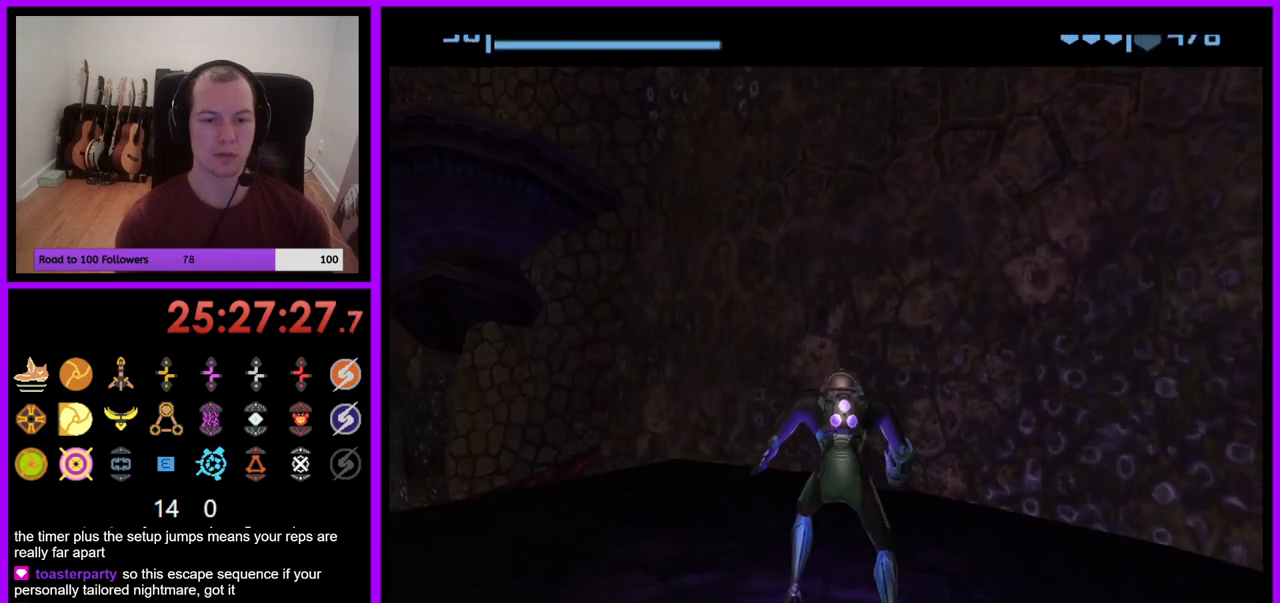
{"dt_ms": 500, "buttons": [], "left_stick": "left", "right_stick": "center", "events": [[450, "left_stick", "left"]]}
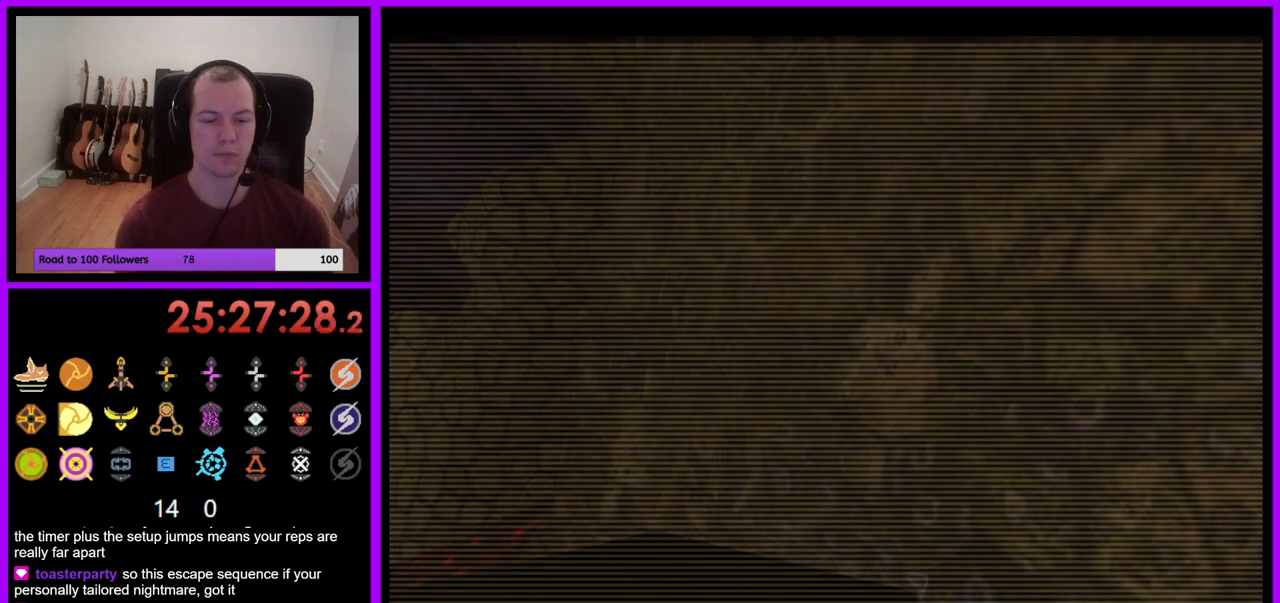
{"dt_ms": 500, "buttons": ["L1"], "left_stick": "up-left", "right_stick": "center", "events": [[383, "left_stick", "up-left"], [433, "L1", "down"]]}
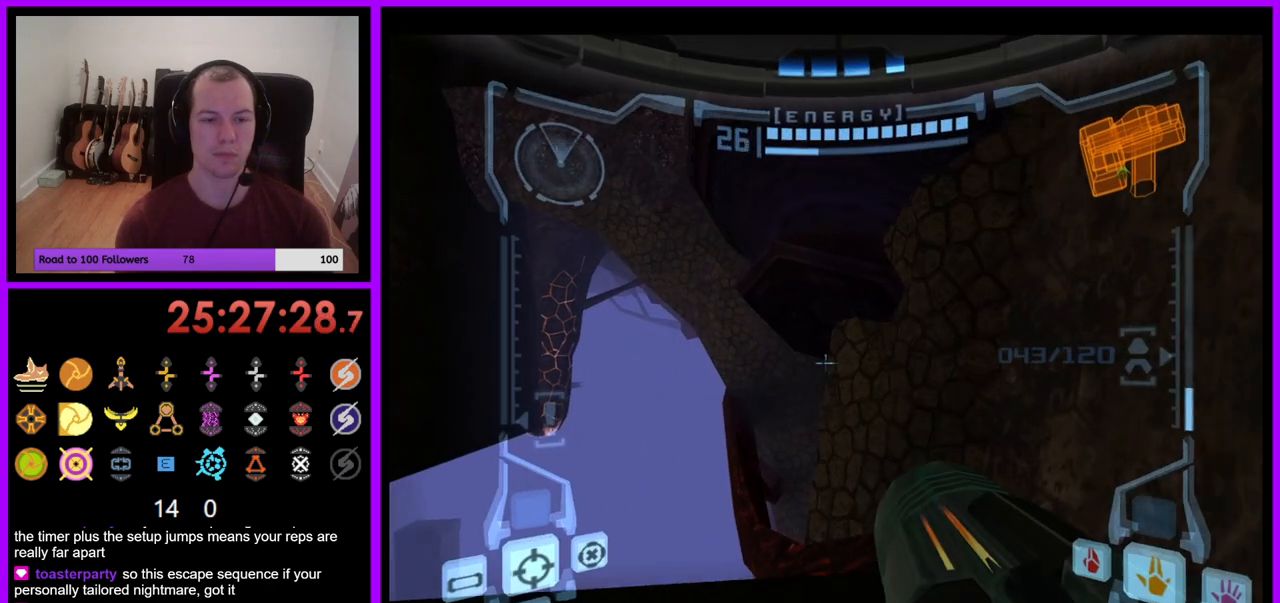
{"dt_ms": 500, "buttons": ["L1"], "left_stick": "up-left", "right_stick": "center", "events": [[383, "B", "down"], [483, "B", "up"]]}
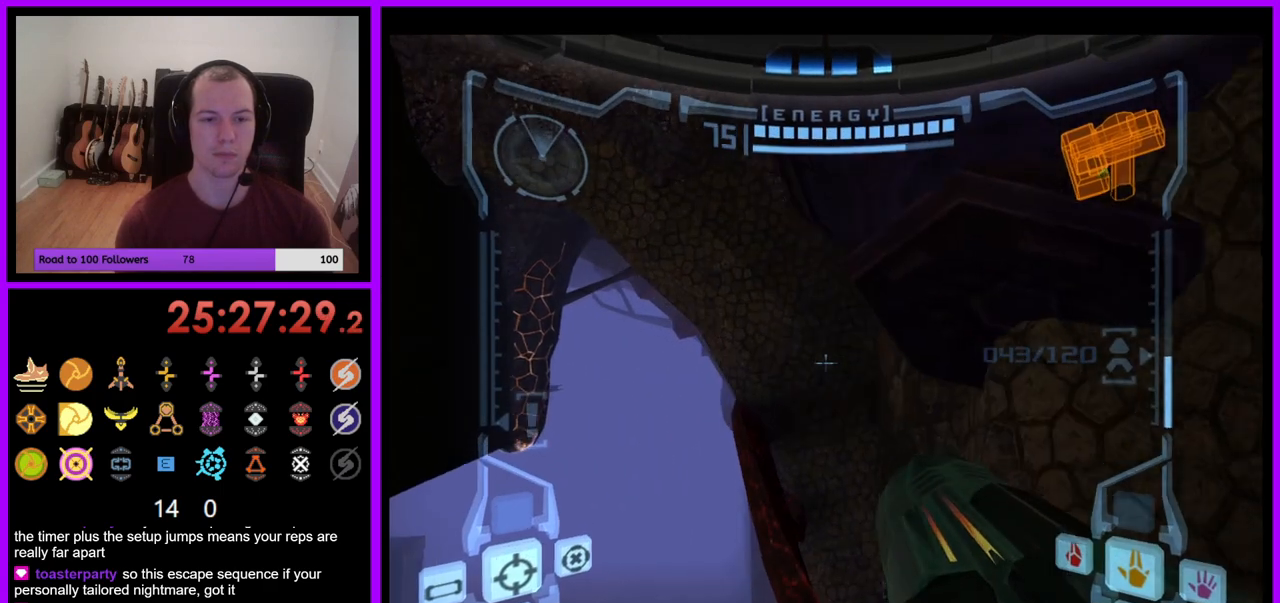
{"dt_ms": 500, "buttons": ["B", "L1"], "left_stick": "up-left", "right_stick": "center", "events": [[467, "B", "down"]]}
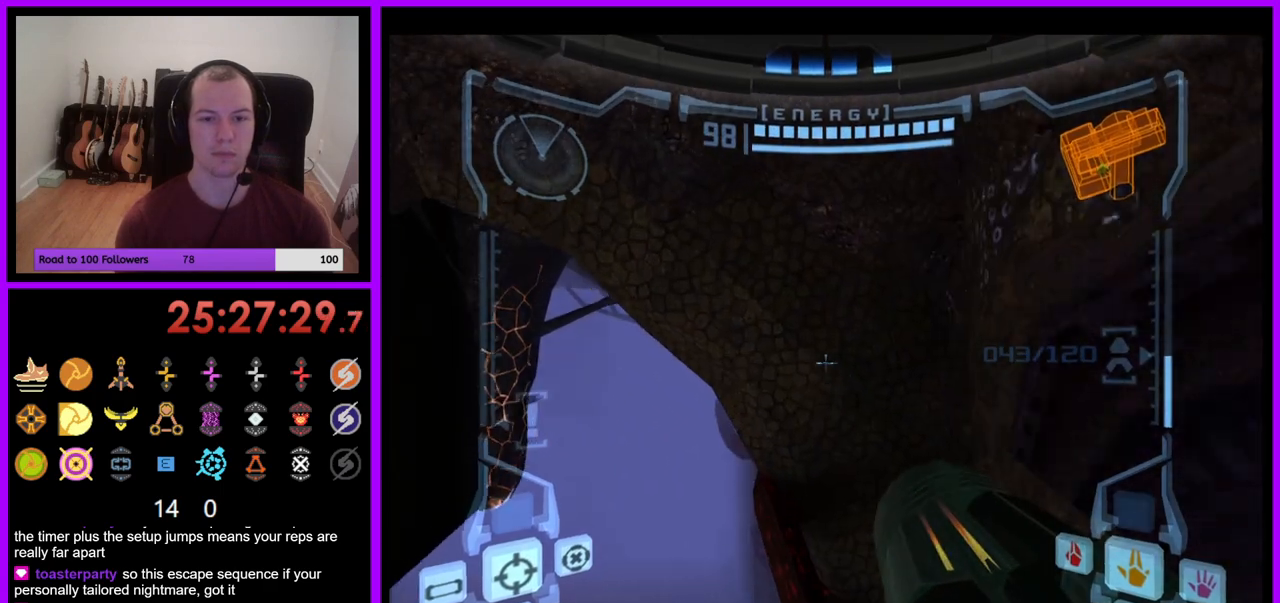
{"dt_ms": 500, "buttons": ["L1"], "left_stick": "right", "right_stick": "center", "events": [[117, "B", "up"], [233, "left_stick", "up-right"], [300, "left_stick", "right"]]}
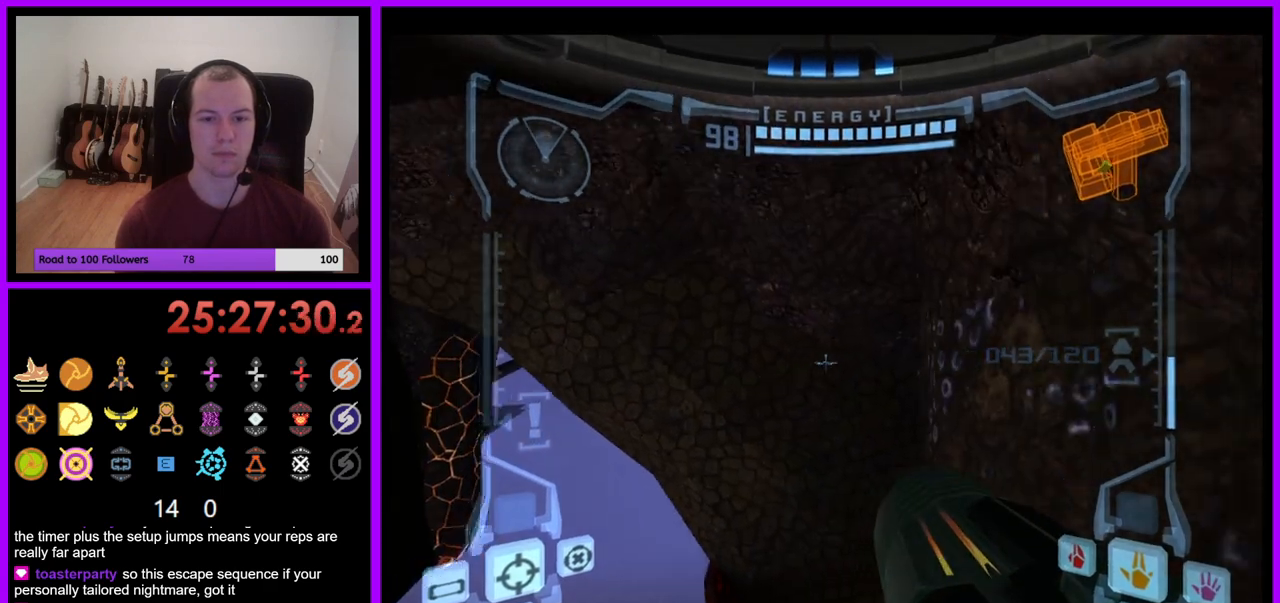
{"dt_ms": 1000, "buttons": [], "left_stick": "left", "right_stick": "center"}
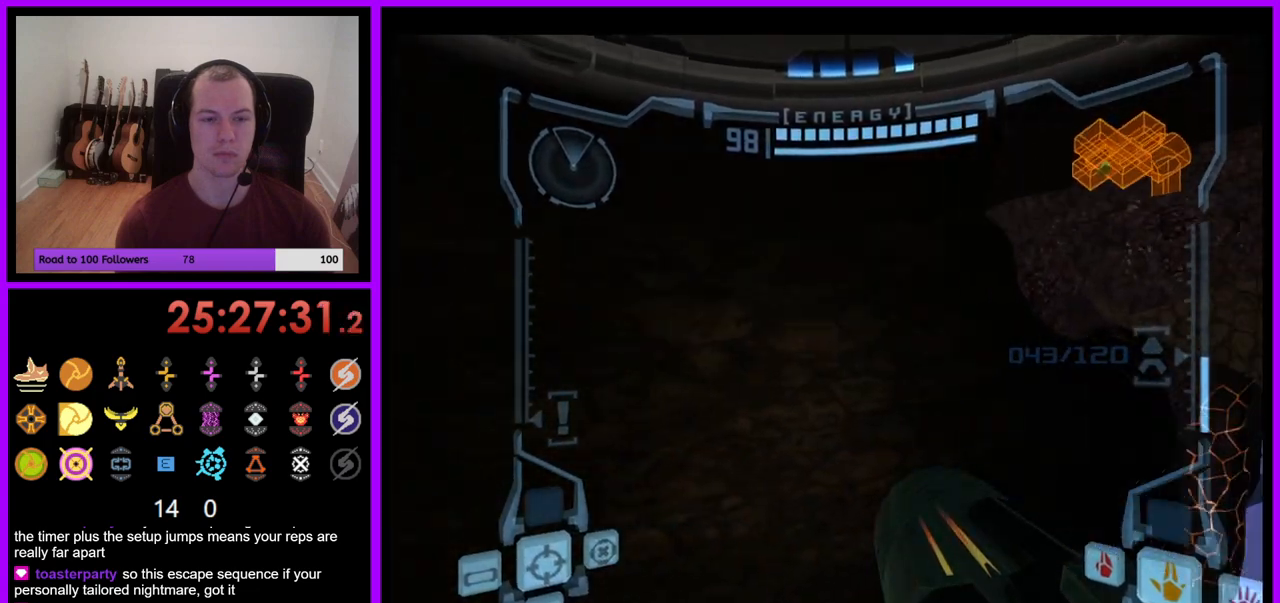
{"dt_ms": 500, "buttons": [], "left_stick": "left", "right_stick": "center", "events": []}
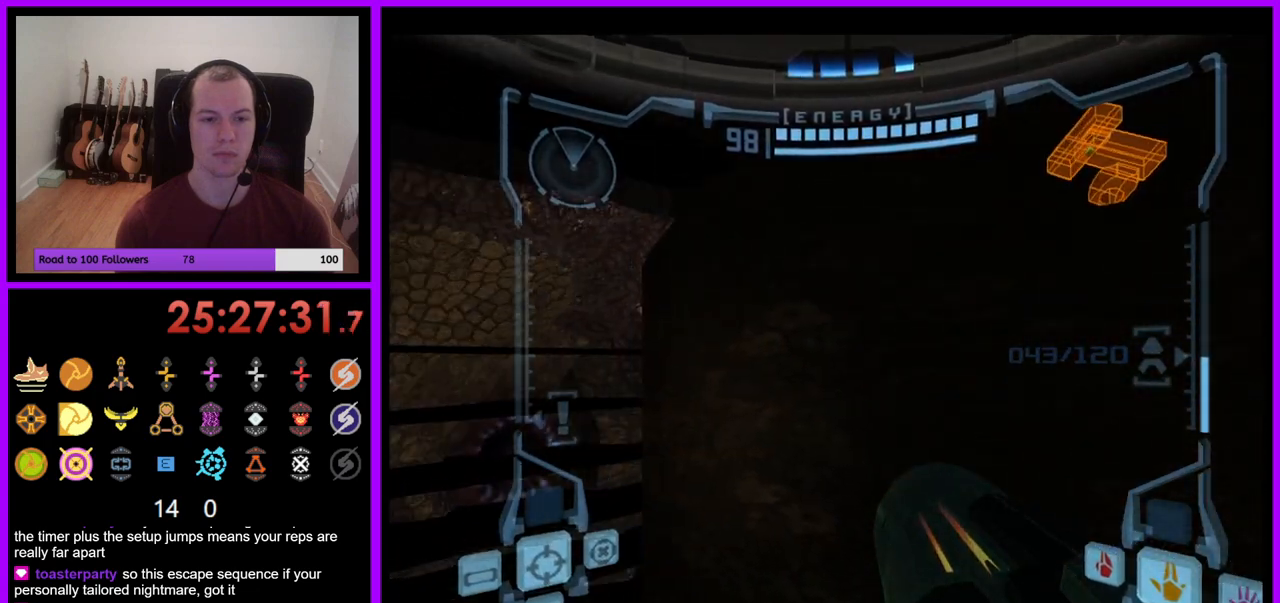
{"dt_ms": 500, "buttons": [], "left_stick": "down", "right_stick": "center", "events": [[233, "left_stick", "center"], [433, "left_stick", "down"]]}
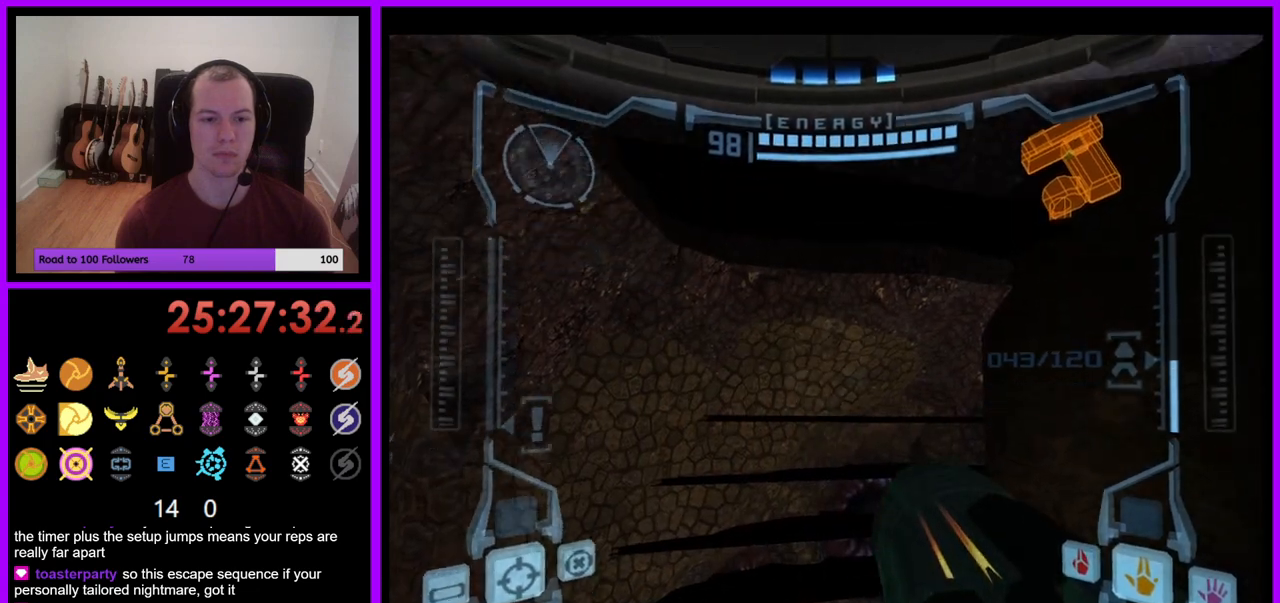
{"dt_ms": 500, "buttons": ["L1"], "left_stick": "center", "right_stick": "center", "events": [[250, "left_stick", "center"], [283, "L1", "down"]]}
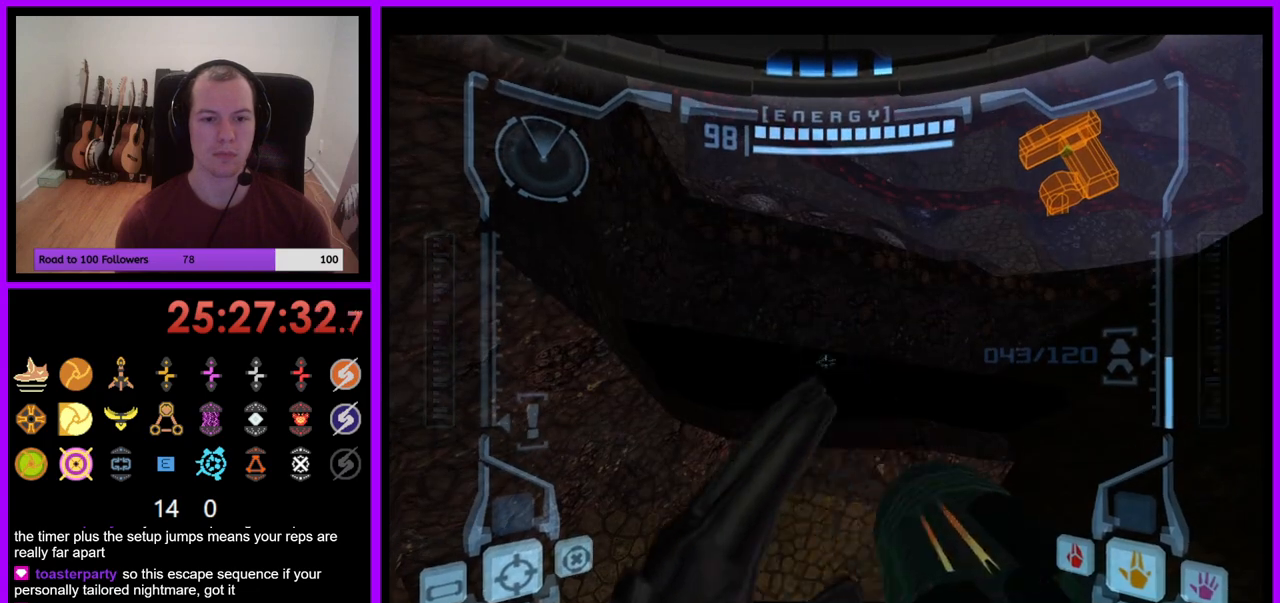
{"dt_ms": 500, "buttons": ["L1"], "left_stick": "up", "right_stick": "center", "events": [[150, "left_stick", "up-left"], [250, "B", "down"], [267, "left_stick", "up"], [367, "B", "up"]]}
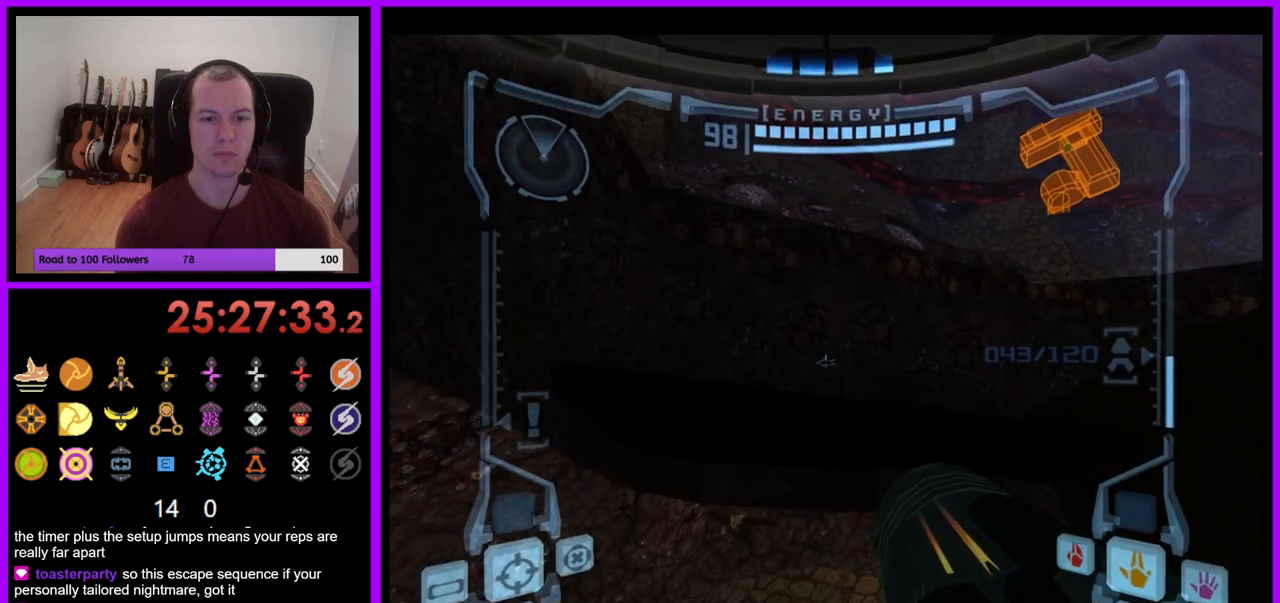
{"dt_ms": 500, "buttons": ["B", "L1"], "left_stick": "up", "right_stick": "center", "events": [[433, "B", "down"]]}
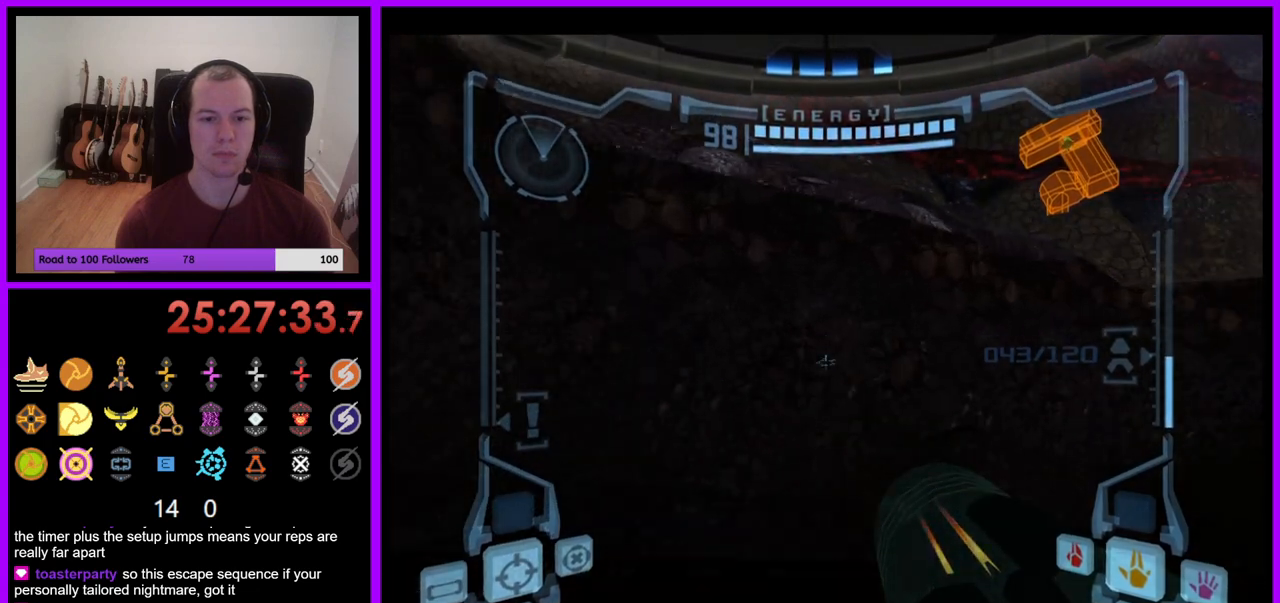
{"dt_ms": 500, "buttons": [], "left_stick": "up", "right_stick": "center", "events": [[67, "B", "up"], [167, "L1", "up"]]}
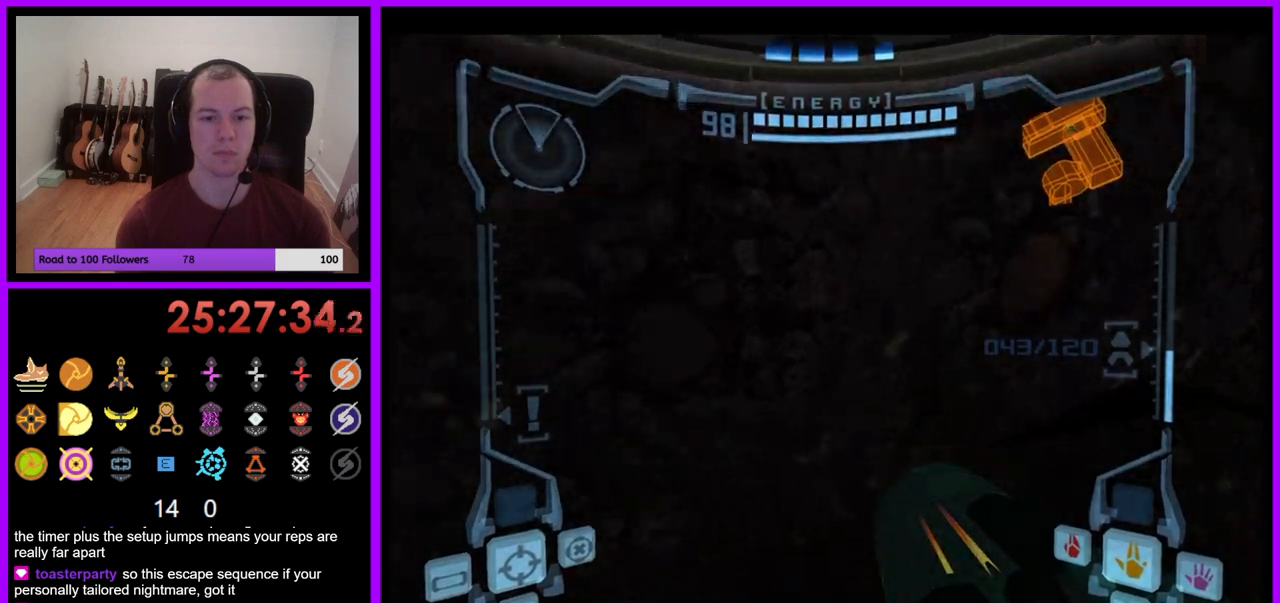
{"dt_ms": 500, "buttons": [], "left_stick": "right", "right_stick": "center", "events": [[167, "left_stick", "right"]]}